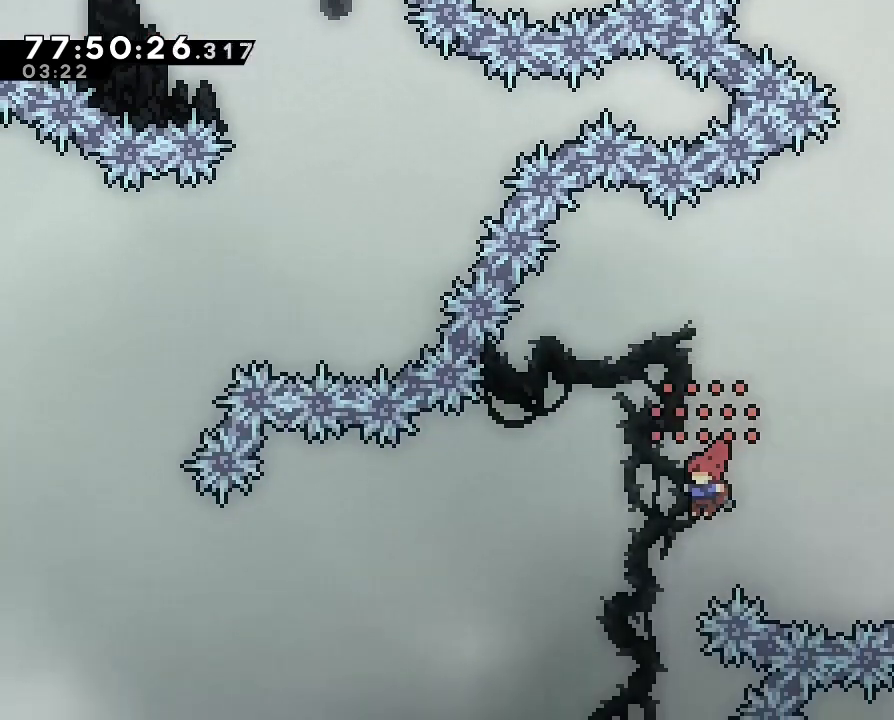
Gameplay with a controller (Nintendo layout); each line is a JSON object with the inputs held at the frame after it (dt_ms = milliseconds from this image to that frame). "events" lists button and stick changes between this image and that frame as [ms after this image, input, new state], when the widget could be followed in between. Not read: DPAD_DOWN DPAD_LEFT DPAD_RIGHT DPAD_UP L3 R3.
{"dt_ms": 500, "buttons": [], "left_stick": "left", "right_stick": "center", "events": [[133, "A", "down"], [433, "A", "up"]]}
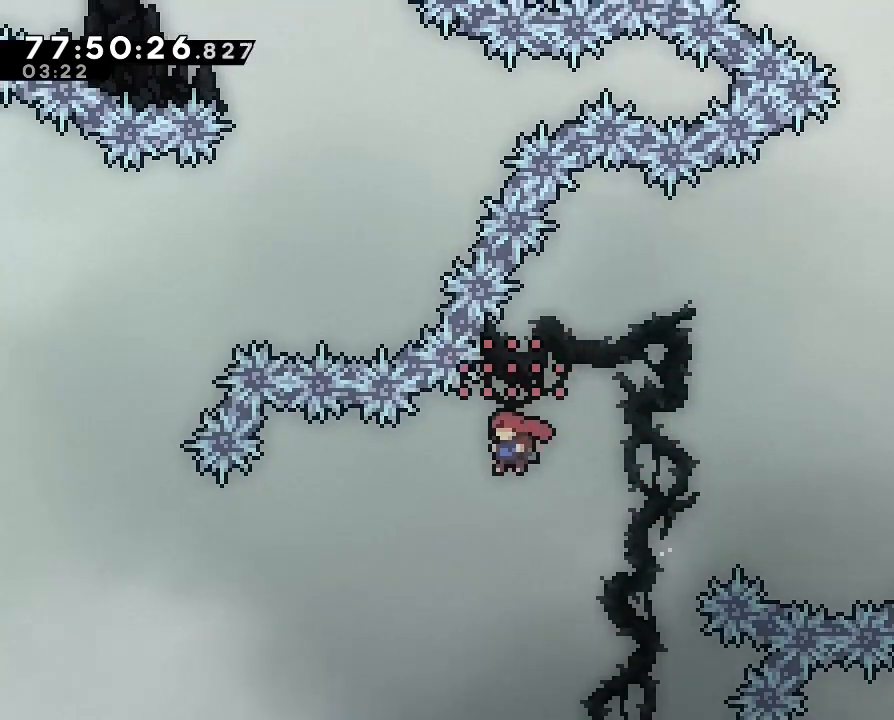
{"dt_ms": 1000, "buttons": ["A"], "left_stick": "left", "right_stick": "center"}
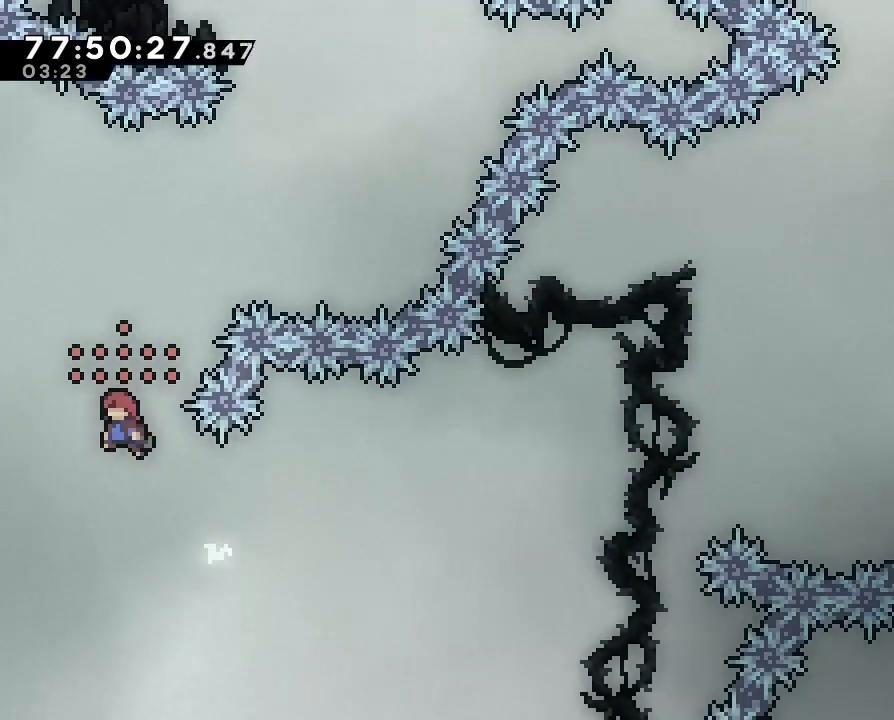
{"dt_ms": 500, "buttons": [], "left_stick": "up-right", "right_stick": "center", "events": [[67, "A", "up"], [133, "left_stick", "up"], [200, "A", "down"], [400, "A", "up"], [500, "left_stick", "up-right"]]}
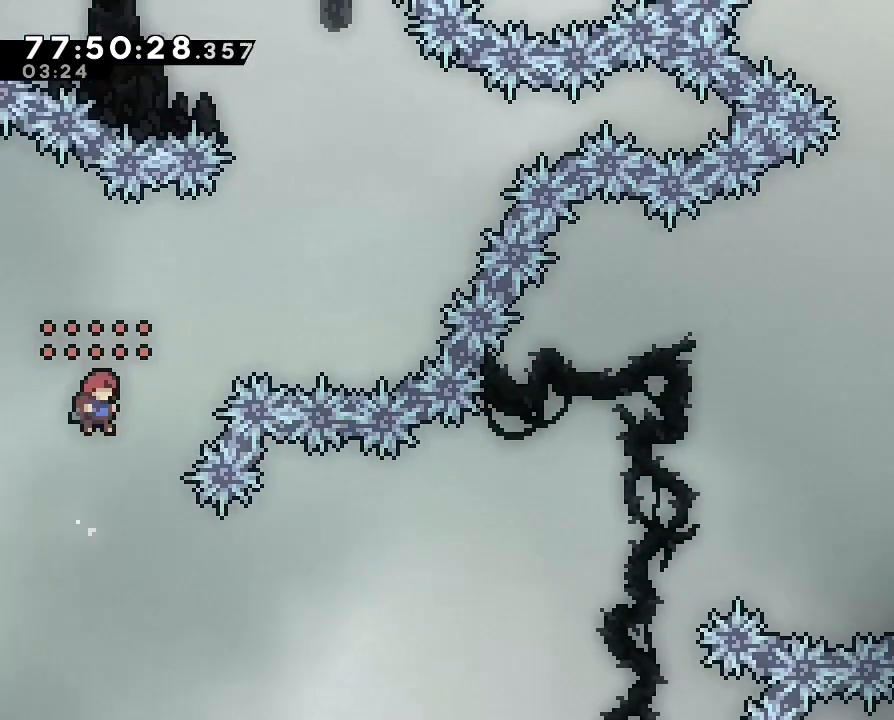
{"dt_ms": 500, "buttons": ["A"], "left_stick": "up-right", "right_stick": "center", "events": [[67, "A", "down"], [300, "A", "up"], [400, "A", "down"]]}